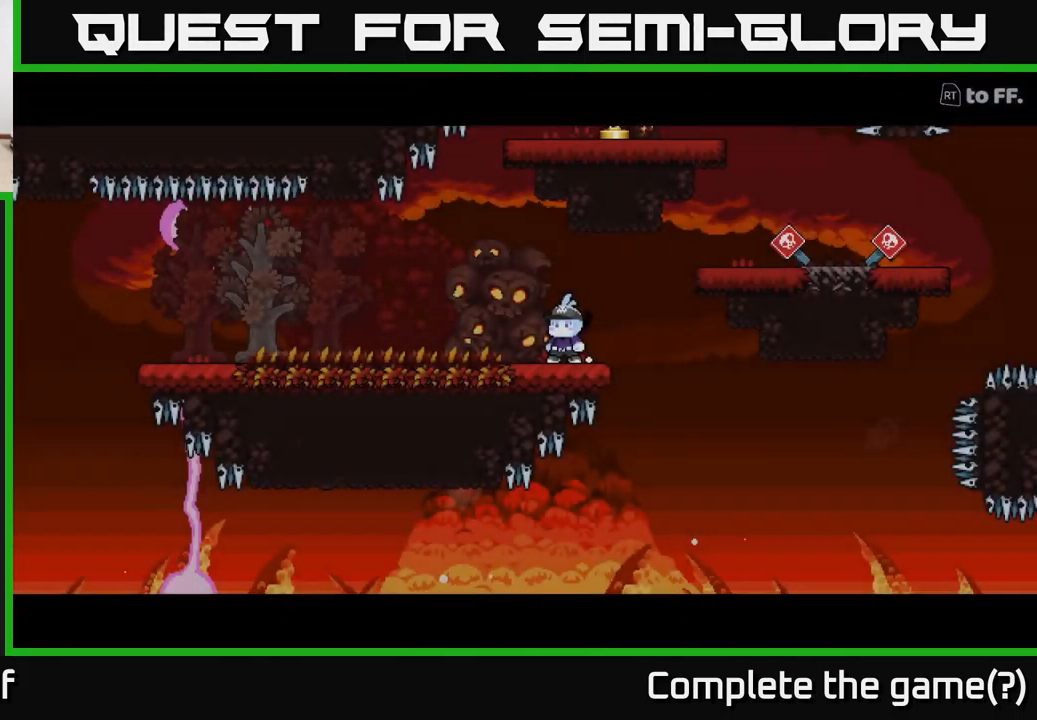
Gameplay with a controller (Xbox layout); each line is a JSON object with the inputs held at the frame after it. "events" lists button and stick changes between this image and that frame as [ms after this image, input, new state], when the widget could be followed in between. Not read: L3 R3.
{"buttons": ["R2"], "left_stick": "center", "right_stick": "center", "events": [[133, "R2", "down"]]}
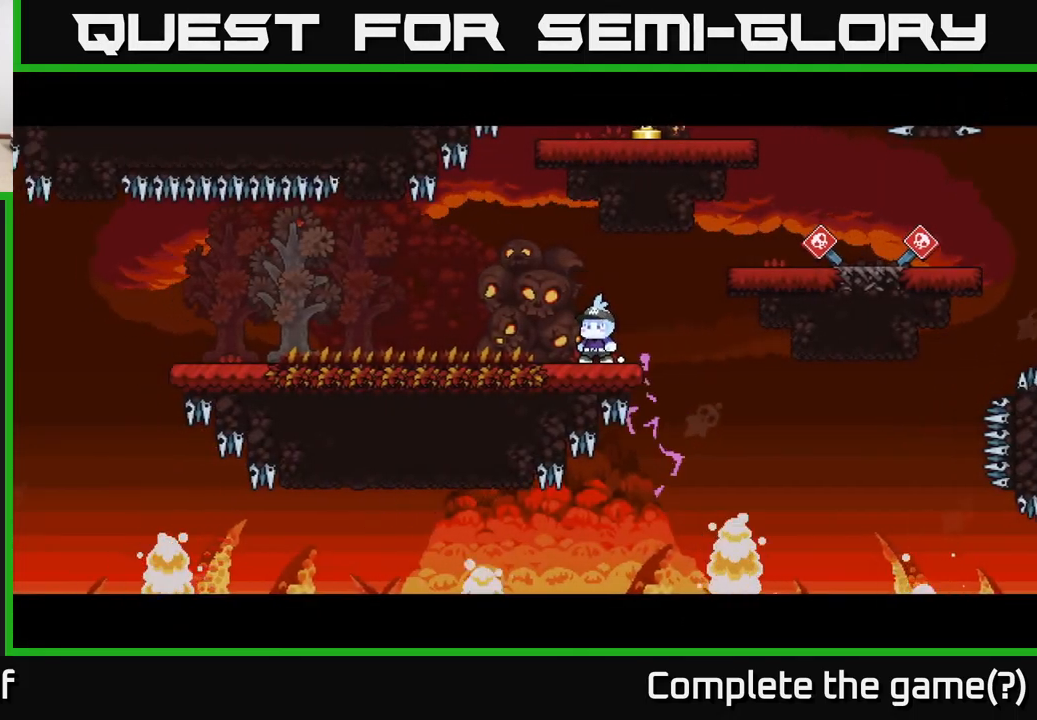
{"buttons": ["R2"], "left_stick": "center", "right_stick": "center", "events": []}
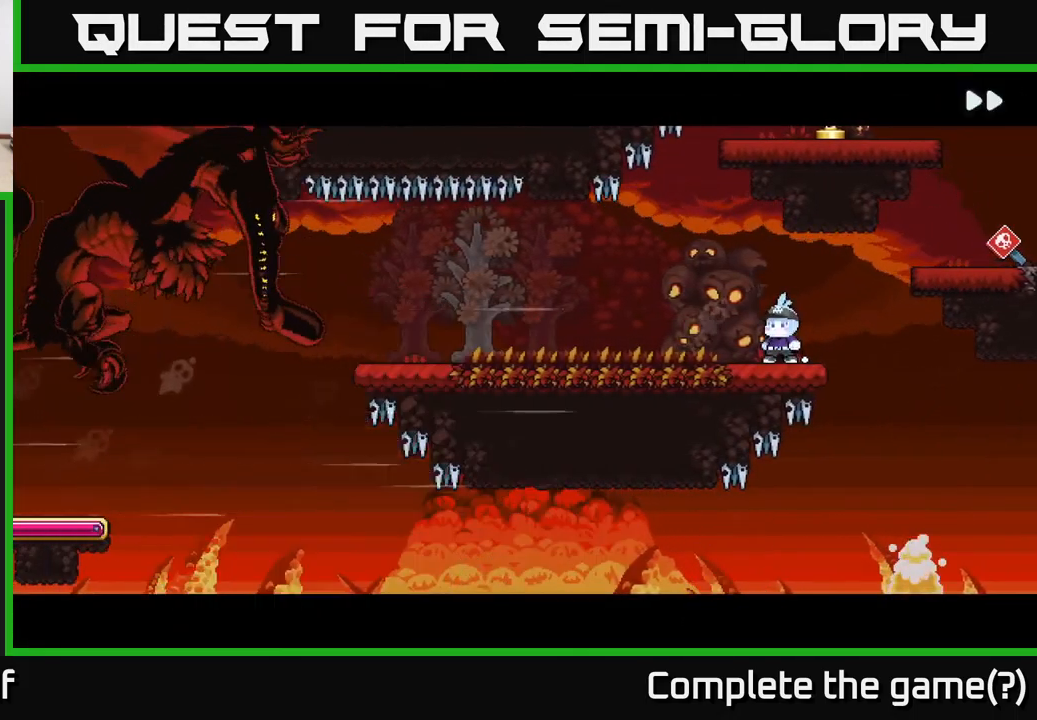
{"buttons": ["R2"], "left_stick": "center", "right_stick": "center", "events": []}
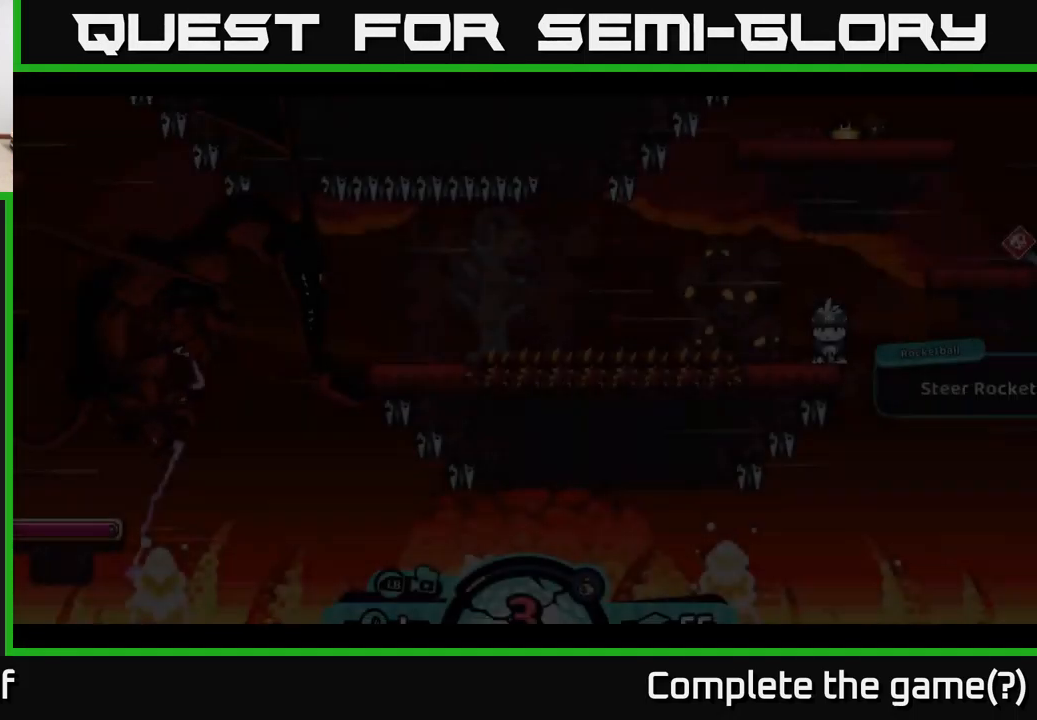
{"buttons": [], "left_stick": "center", "right_stick": "right", "events": [[383, "R2", "up"], [483, "right_stick", "right"]]}
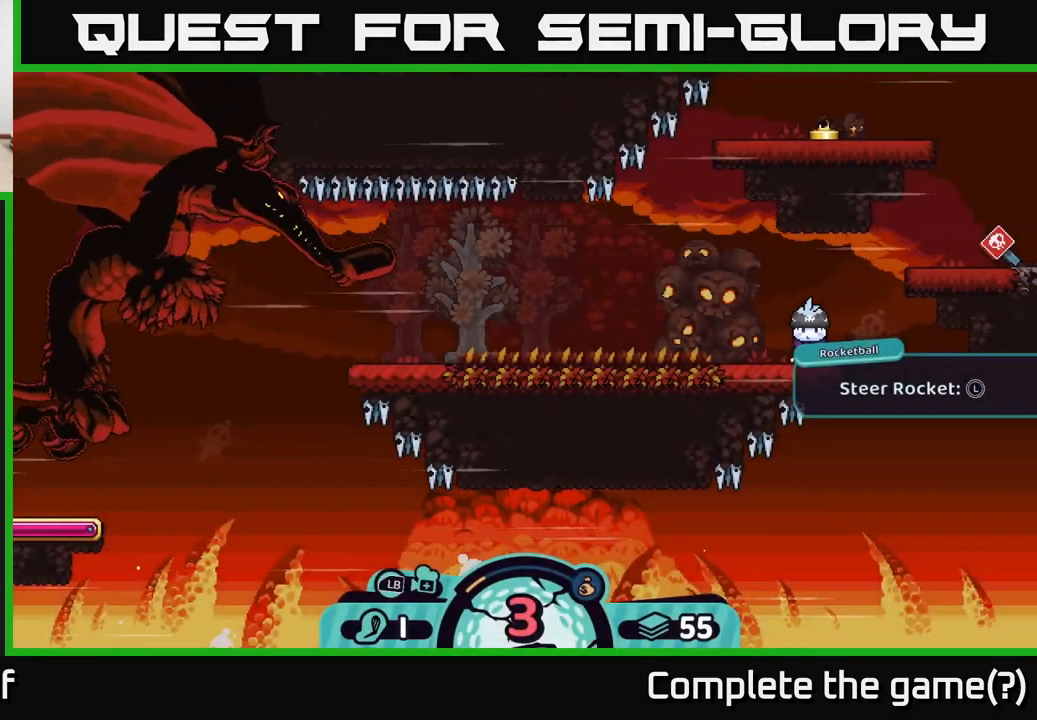
{"buttons": [], "left_stick": "center", "right_stick": "down-right", "events": [[333, "right_stick", "down-right"]]}
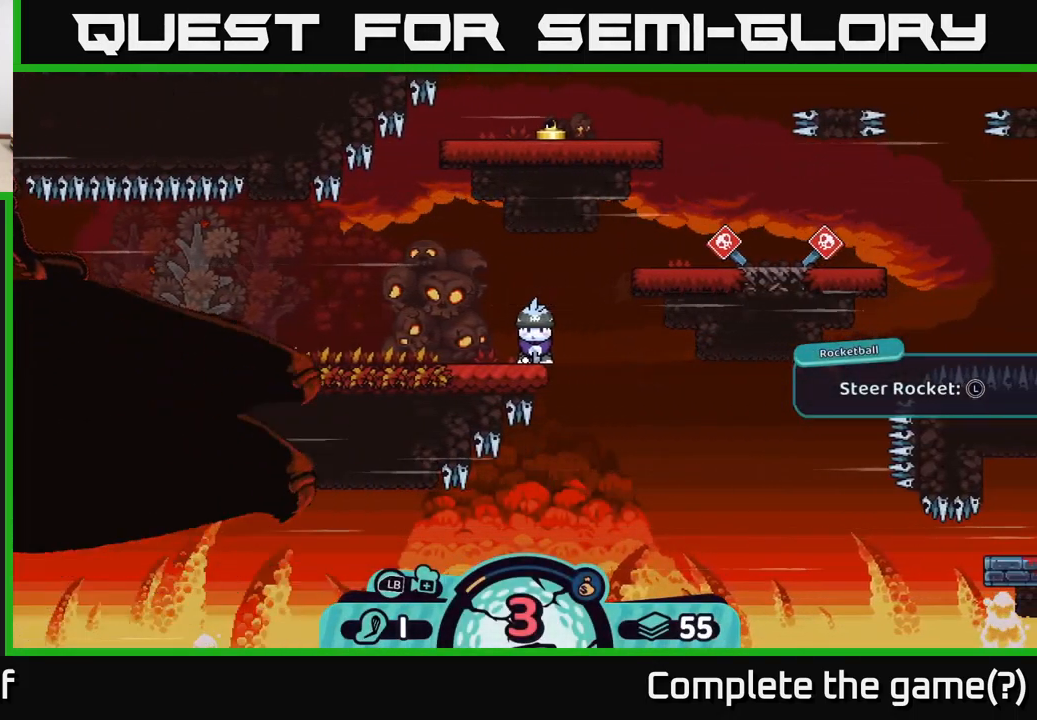
{"buttons": [], "left_stick": "center", "right_stick": "down-right", "events": [[67, "right_stick", "down"], [267, "right_stick", "right"], [467, "right_stick", "down-right"]]}
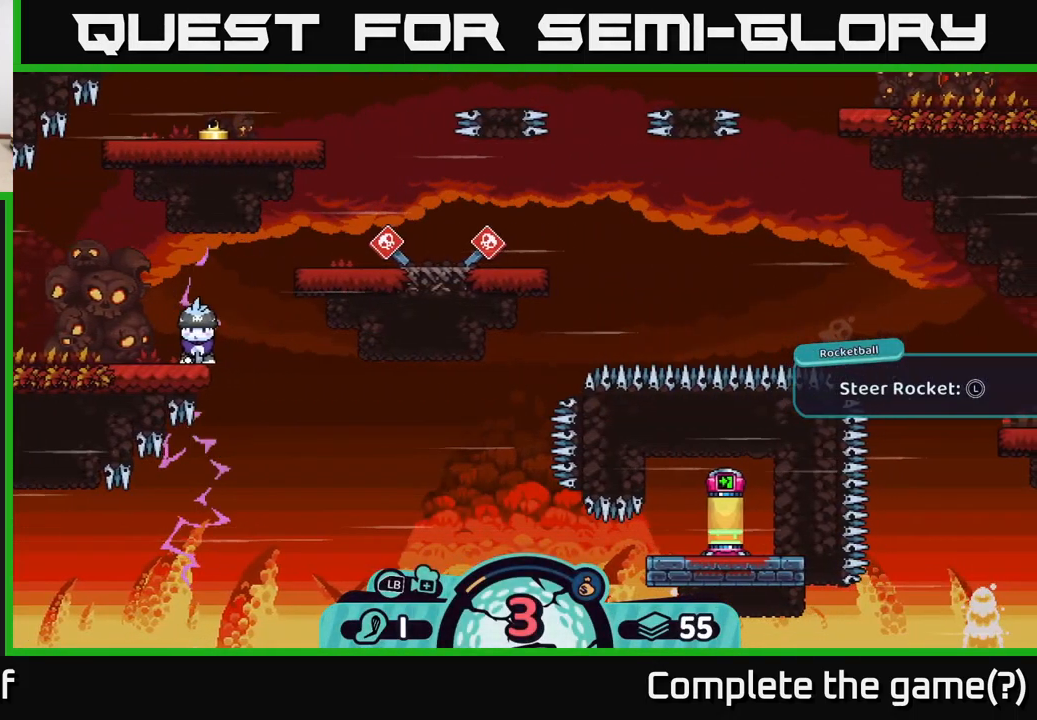
{"buttons": [], "left_stick": "center", "right_stick": "center", "events": [[367, "right_stick", "center"]]}
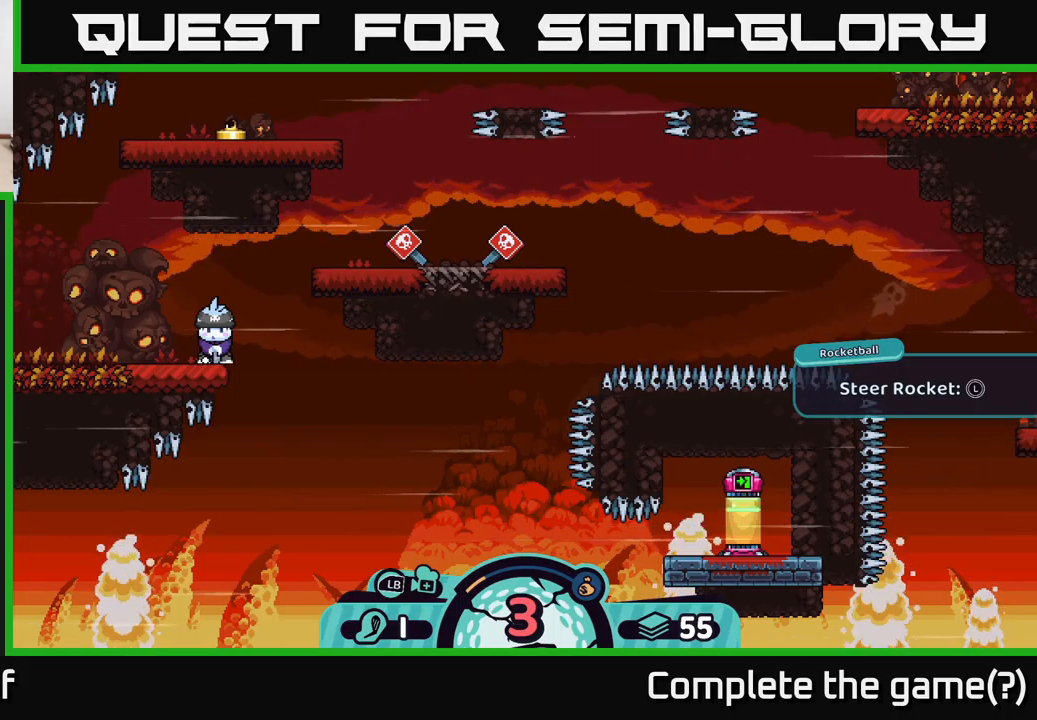
{"buttons": [], "left_stick": "center", "right_stick": "center", "events": []}
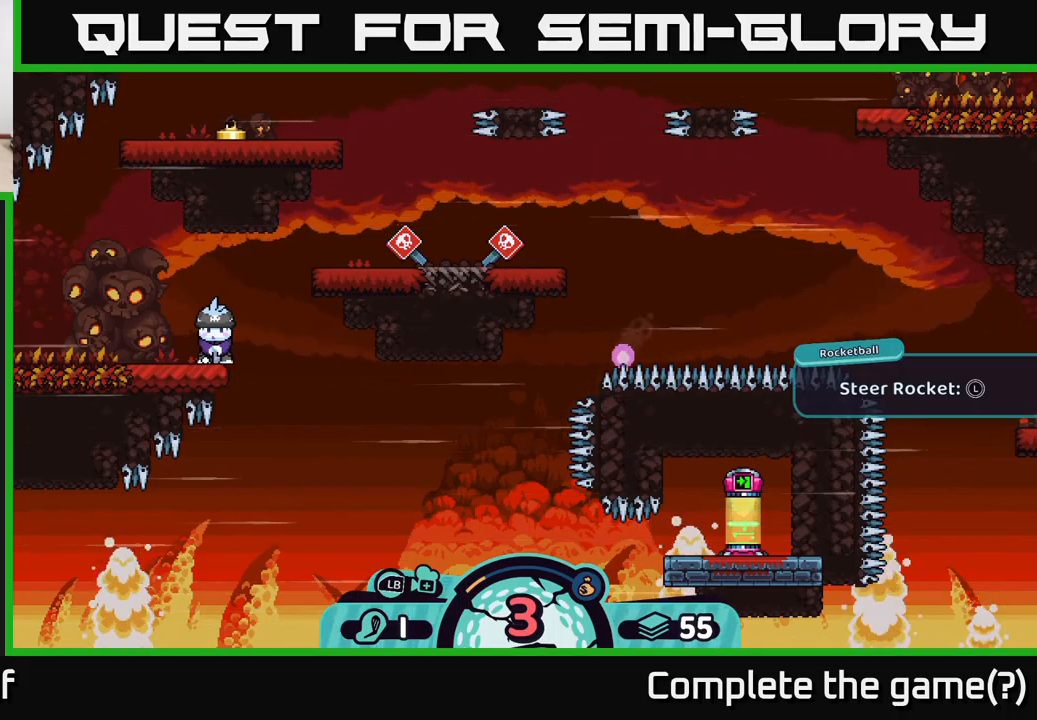
{"buttons": ["R2"], "left_stick": "center", "right_stick": "center", "events": [[467, "R2", "down"]]}
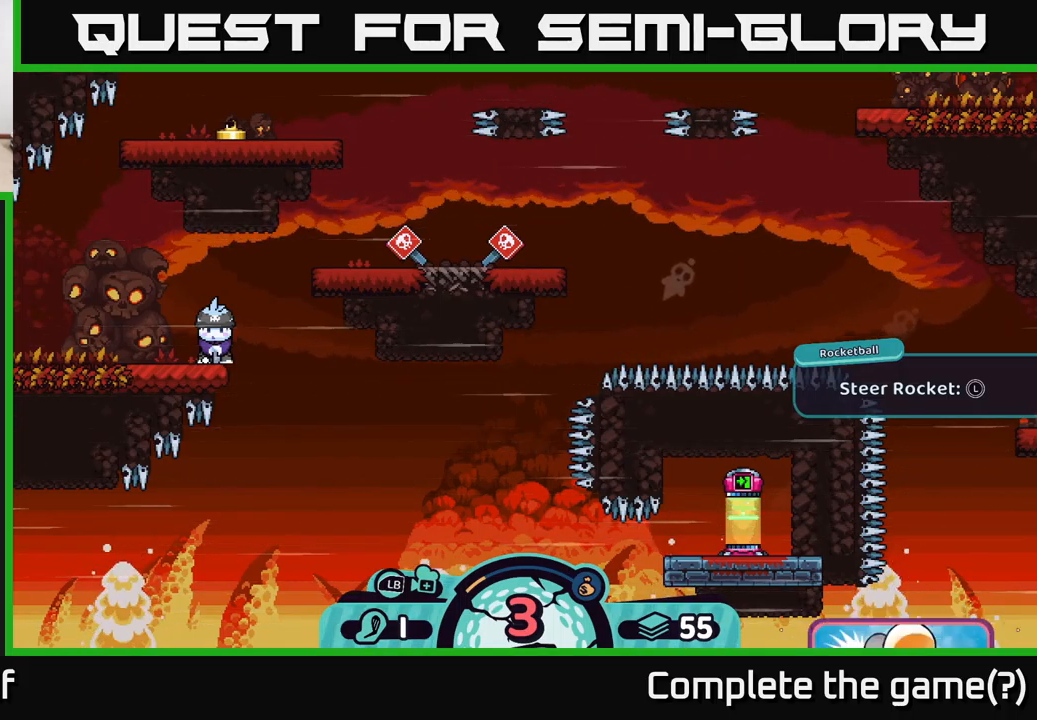
{"buttons": ["R2"], "left_stick": "center", "right_stick": "center", "events": []}
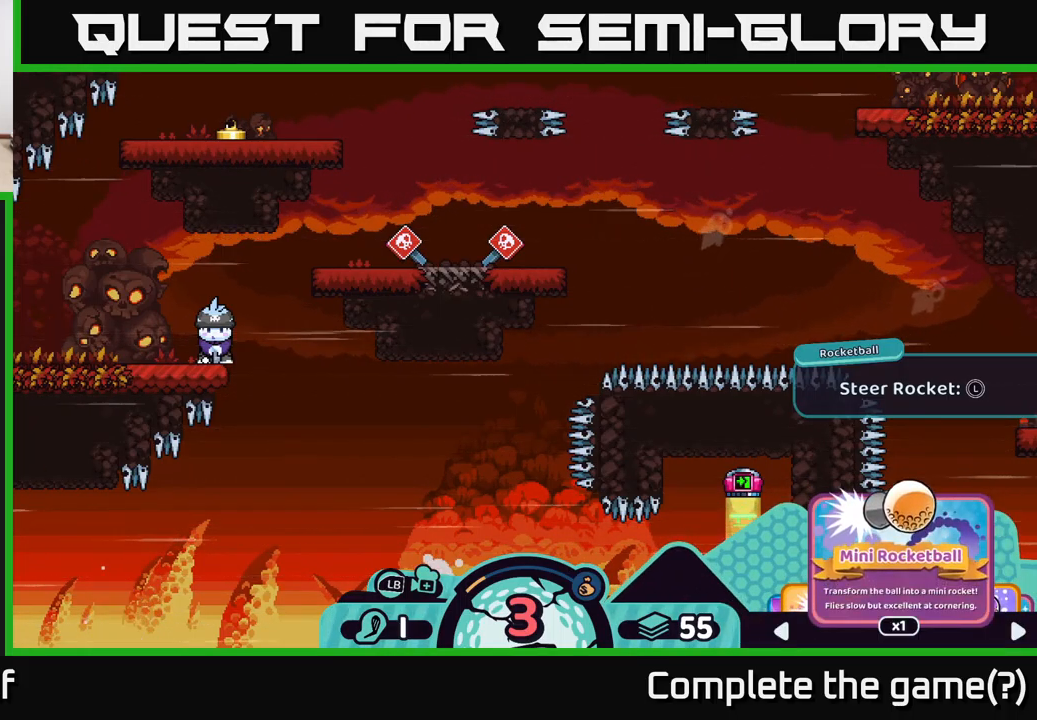
{"buttons": ["R2"], "left_stick": "center", "right_stick": "center", "events": [[234, "A", "down"], [300, "A", "up"]]}
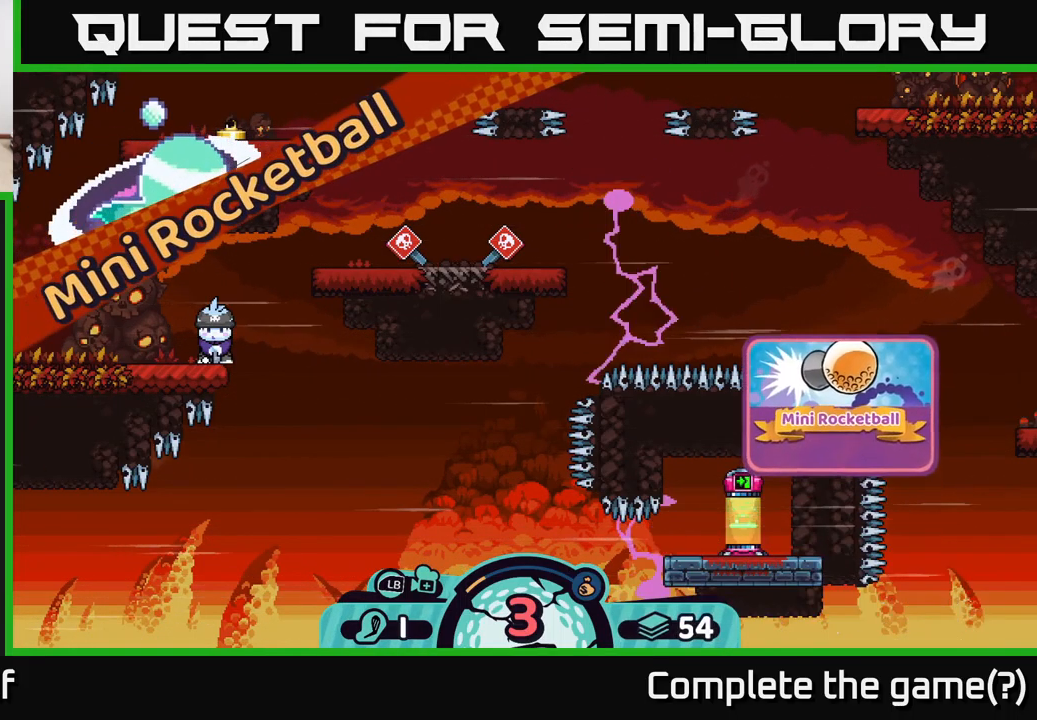
{"buttons": [], "left_stick": "center", "right_stick": "right", "events": [[50, "R2", "up"], [167, "right_stick", "right"]]}
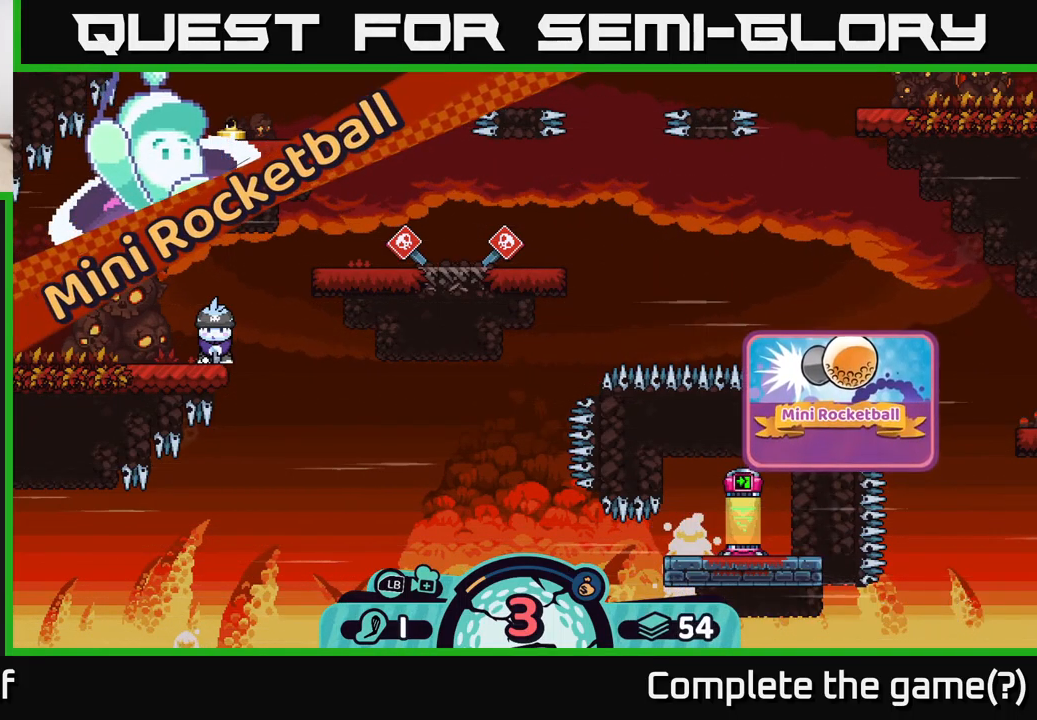
{"buttons": [], "left_stick": "center", "right_stick": "center", "events": [[17, "right_stick", "center"]]}
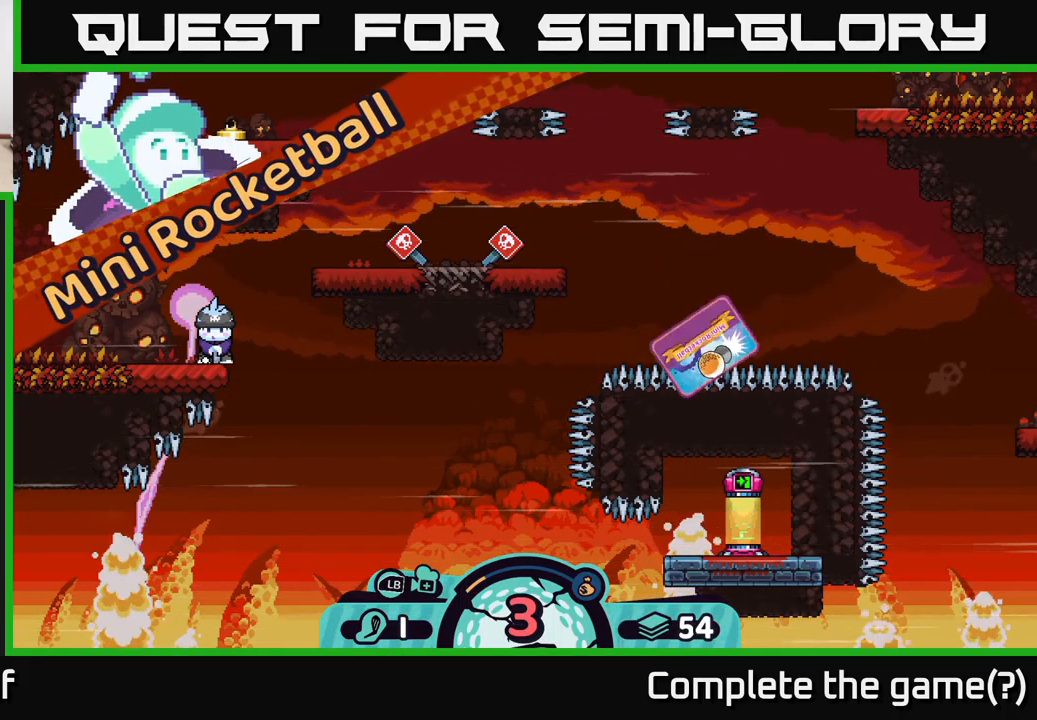
{"buttons": [], "left_stick": "center", "right_stick": "right", "events": [[100, "left_stick", "right"], [167, "right_stick", "right"], [450, "left_stick", "center"]]}
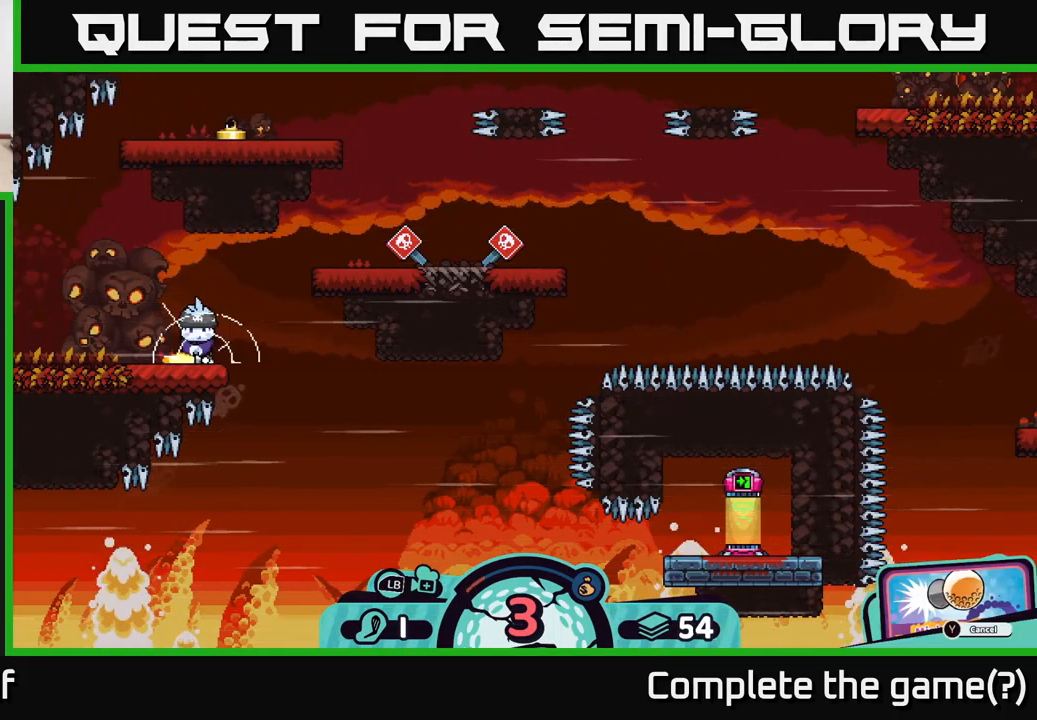
{"buttons": [], "left_stick": "right", "right_stick": "right", "events": [[334, "left_stick", "right"]]}
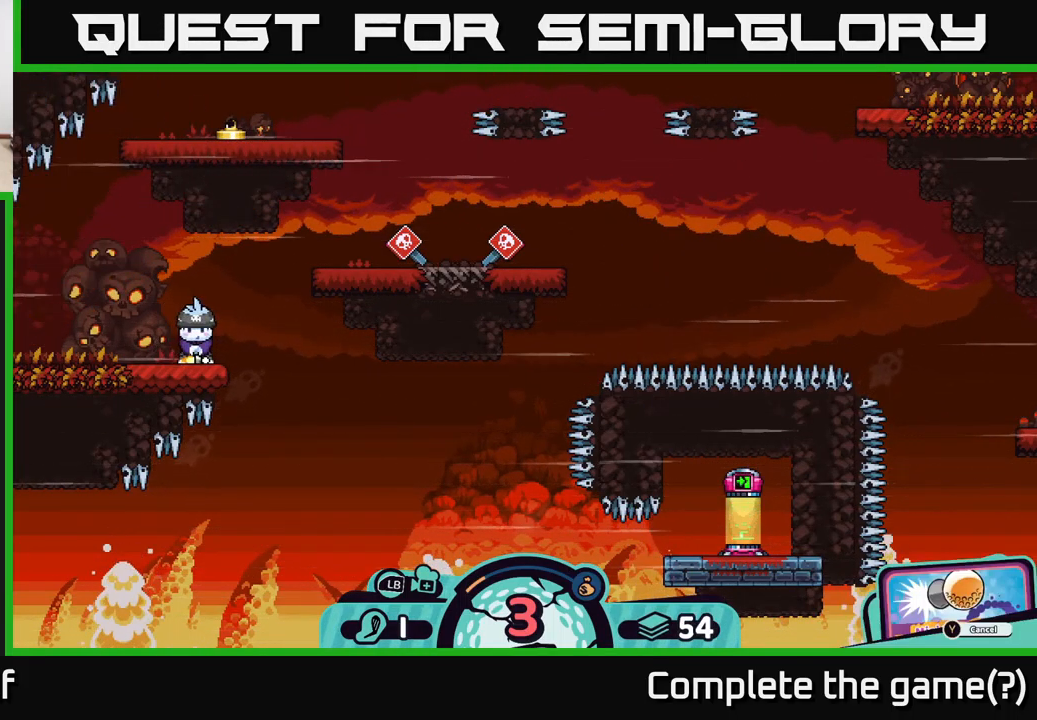
{"buttons": [], "left_stick": "center", "right_stick": "center", "events": [[50, "left_stick", "center"], [84, "right_stick", "center"], [317, "A", "down"], [417, "A", "up"]]}
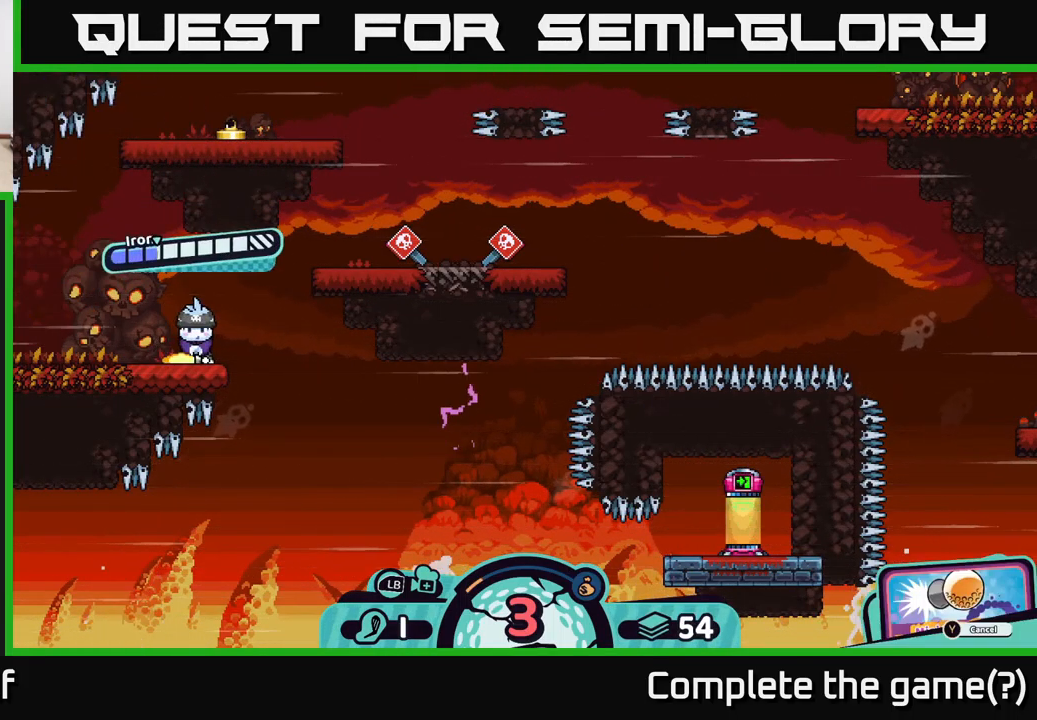
{"buttons": [], "left_stick": "center", "right_stick": "center", "events": [[250, "A", "down"], [350, "A", "up"]]}
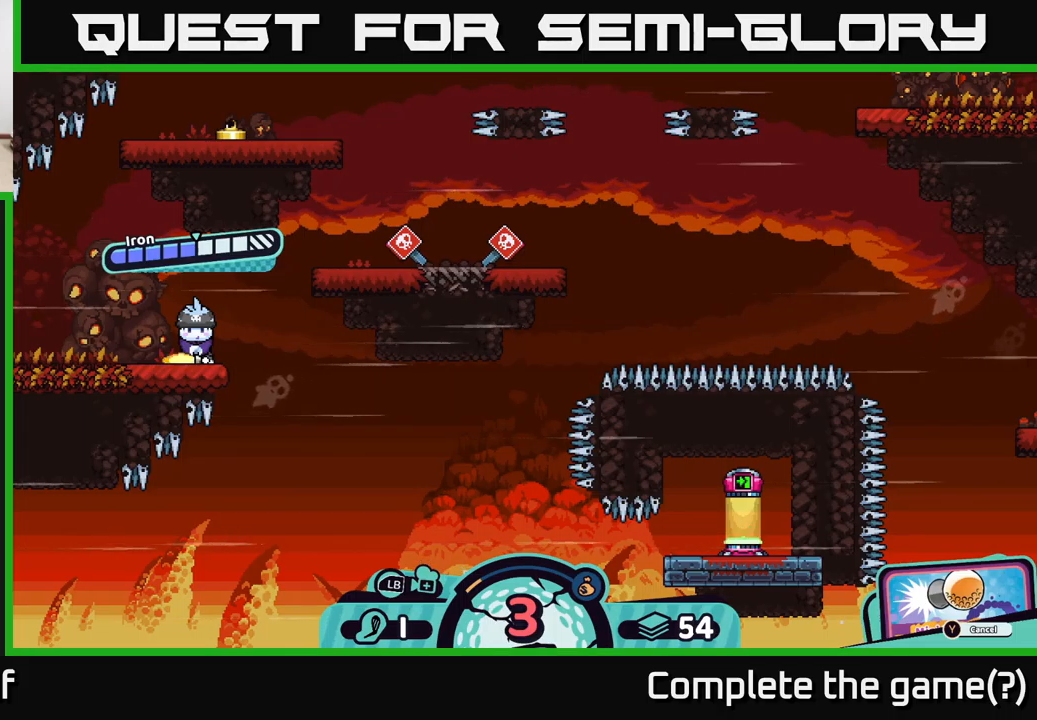
{"buttons": [], "left_stick": "center", "right_stick": "center", "events": []}
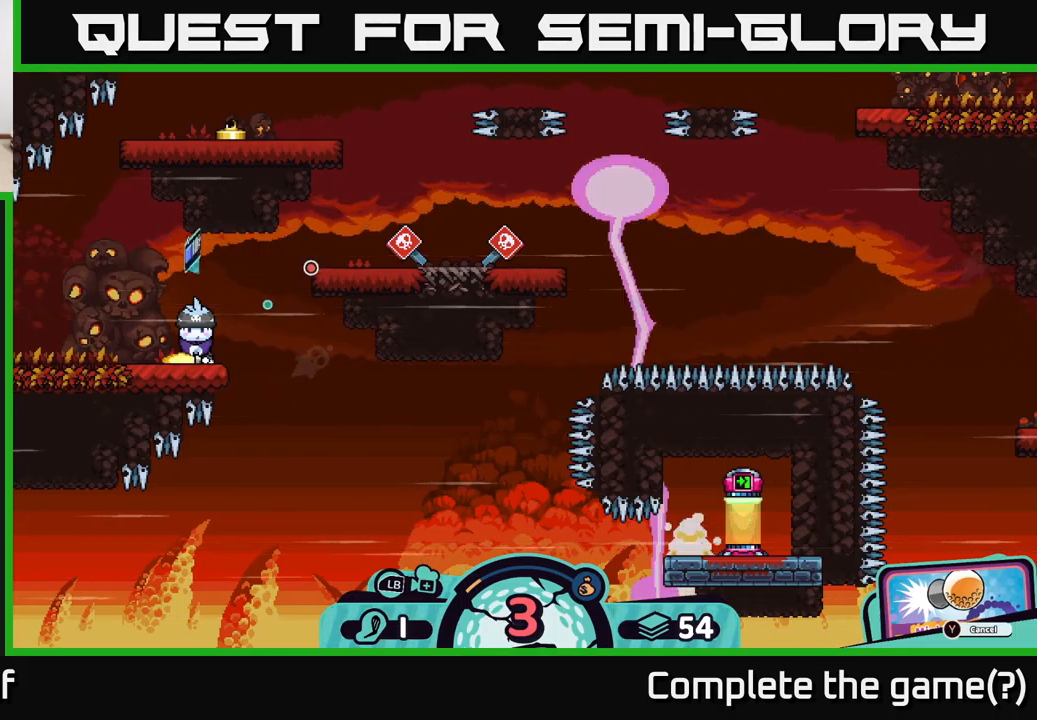
{"buttons": [], "left_stick": "center", "right_stick": "center", "events": []}
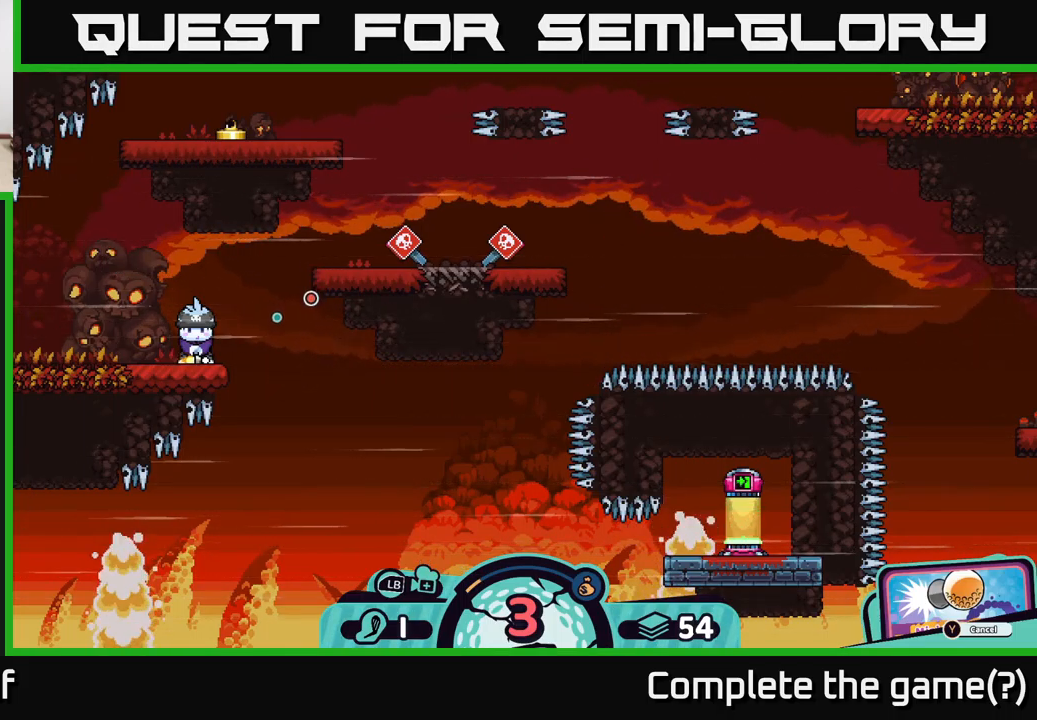
{"buttons": [], "left_stick": "center", "right_stick": "center", "events": [[350, "A", "down"], [483, "A", "up"]]}
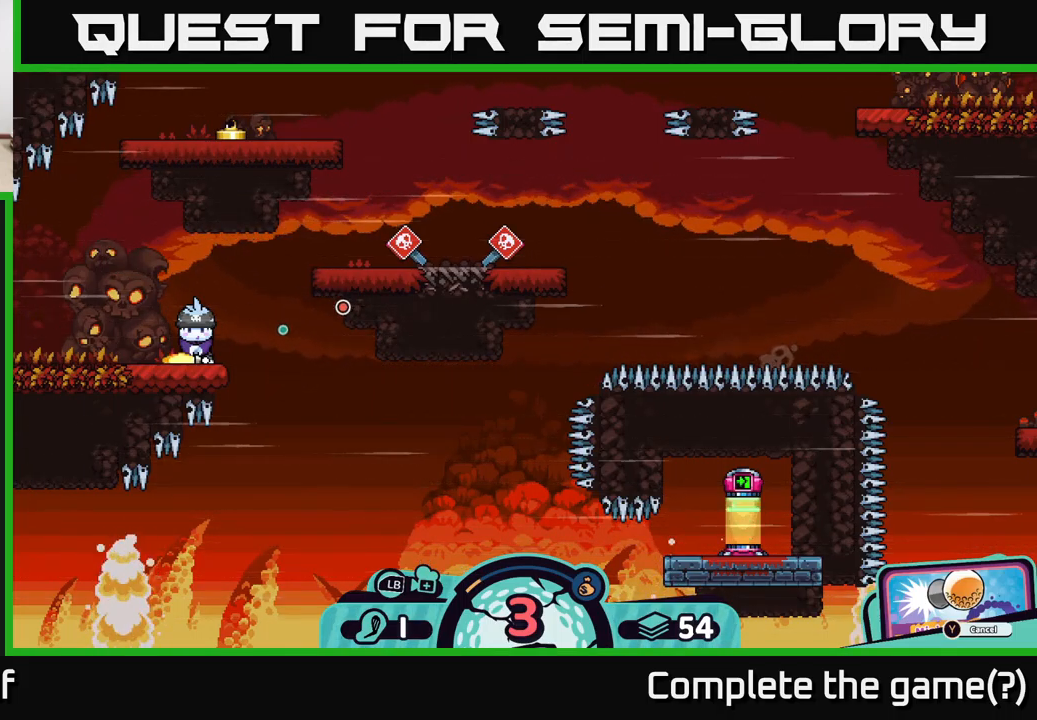
{"buttons": [], "left_stick": "center", "right_stick": "center", "events": []}
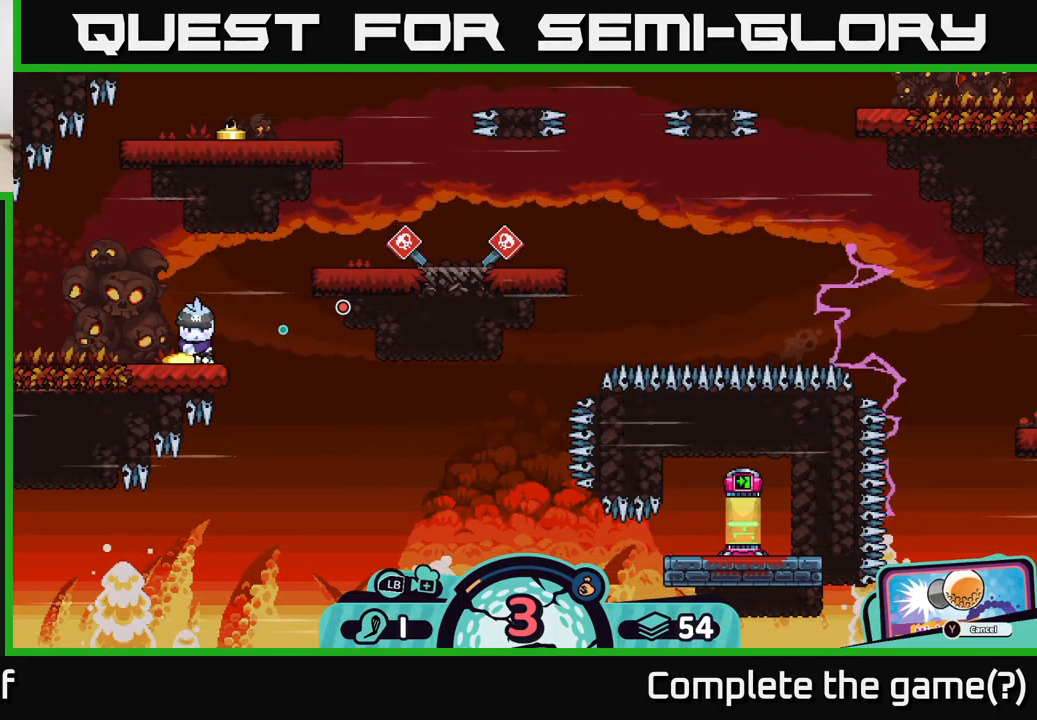
{"buttons": [], "left_stick": "center", "right_stick": "center", "events": []}
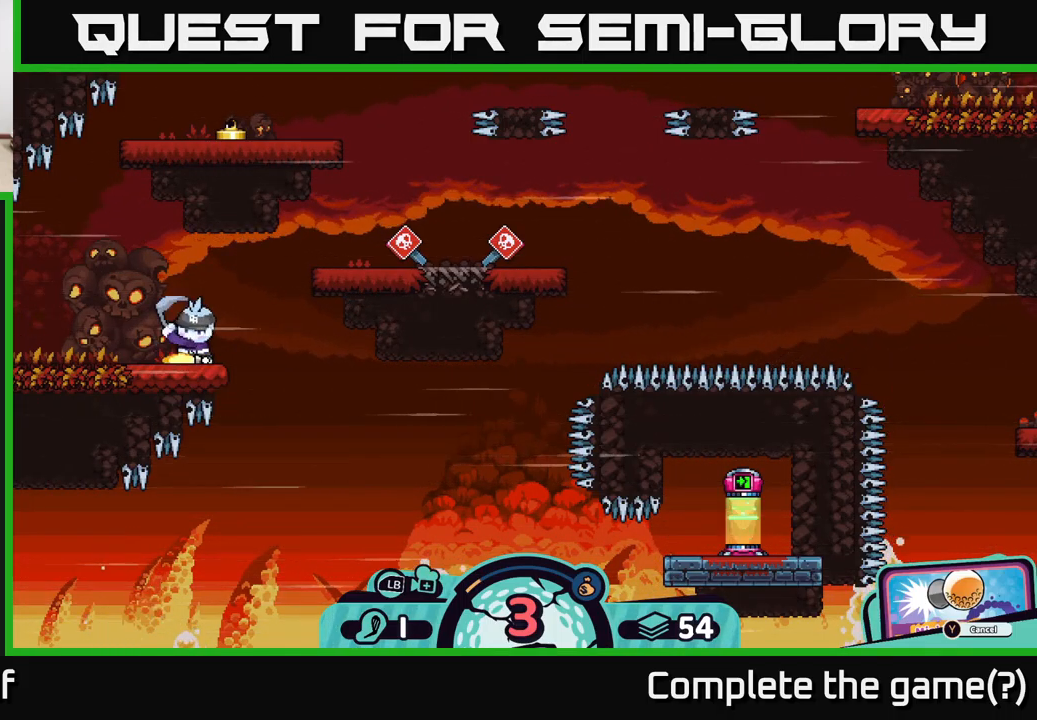
{"buttons": [], "left_stick": "down", "right_stick": "center", "events": [[466, "left_stick", "down"]]}
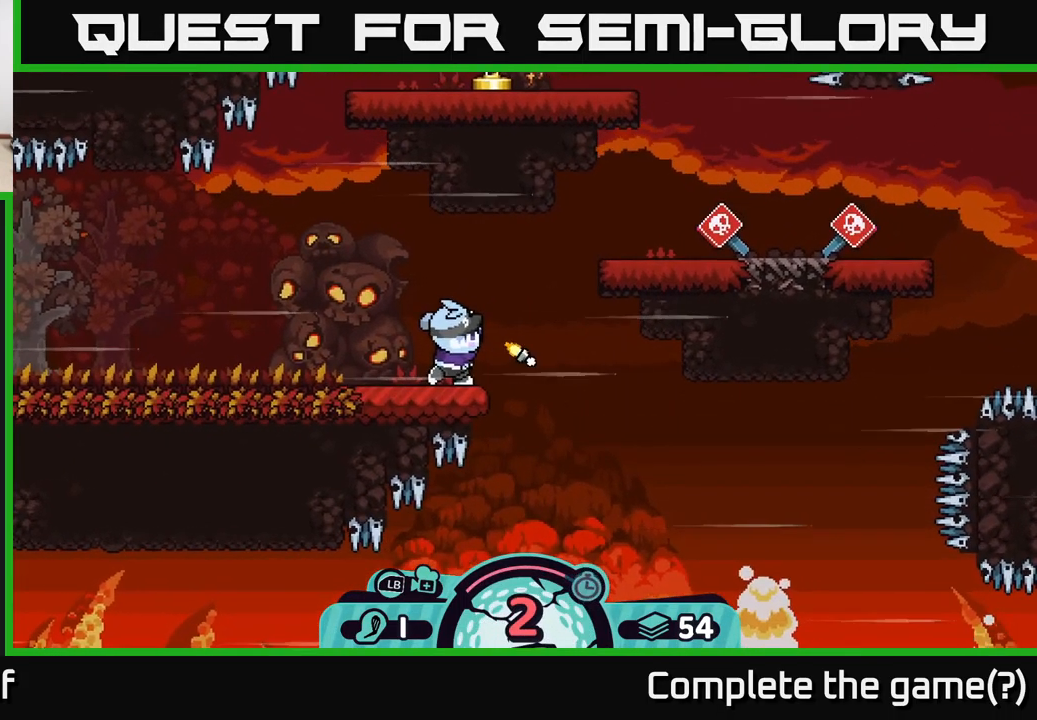
{"buttons": [], "left_stick": "down-right", "right_stick": "center", "events": [[166, "left_stick", "down-right"]]}
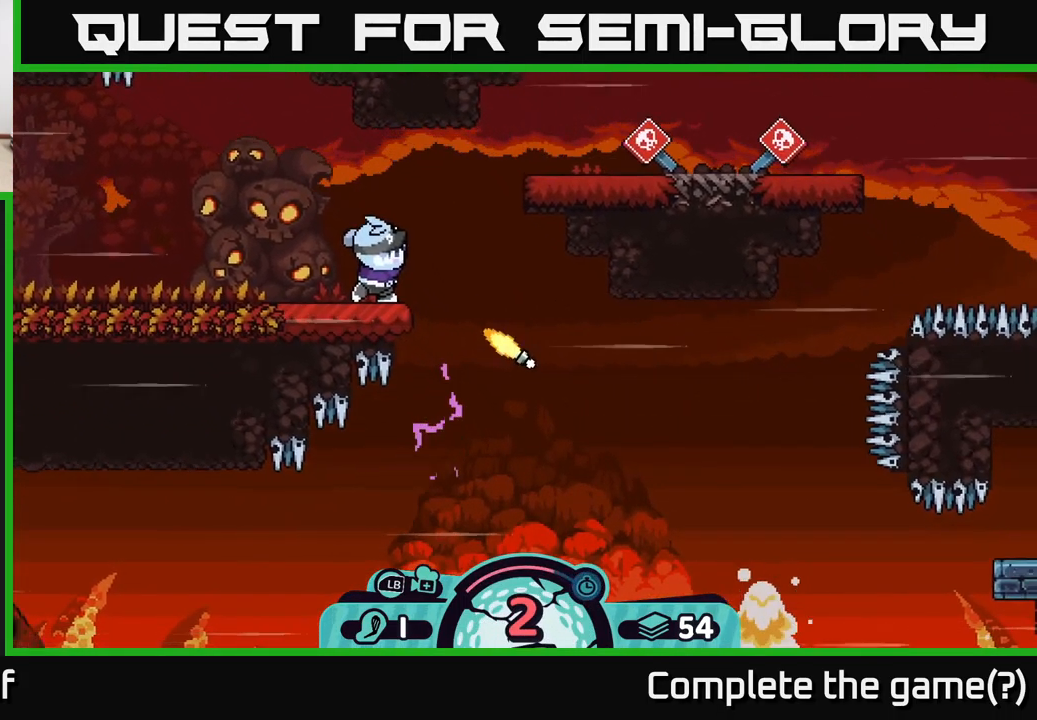
{"buttons": [], "left_stick": "down-right", "right_stick": "center", "events": []}
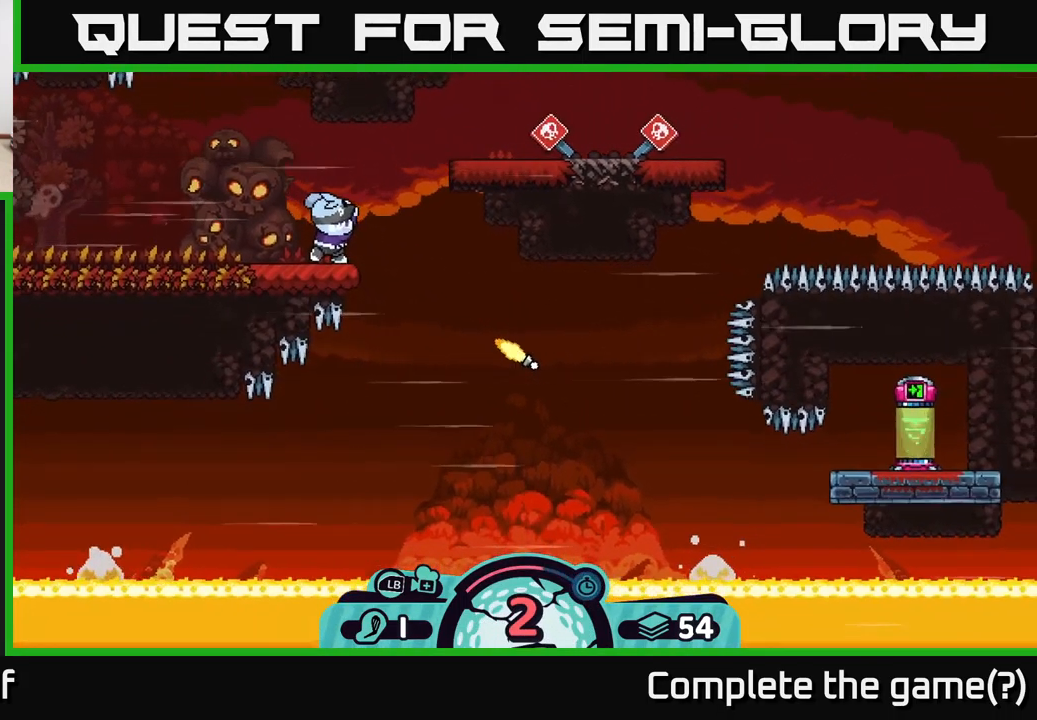
{"buttons": [], "left_stick": "down-right", "right_stick": "center", "events": []}
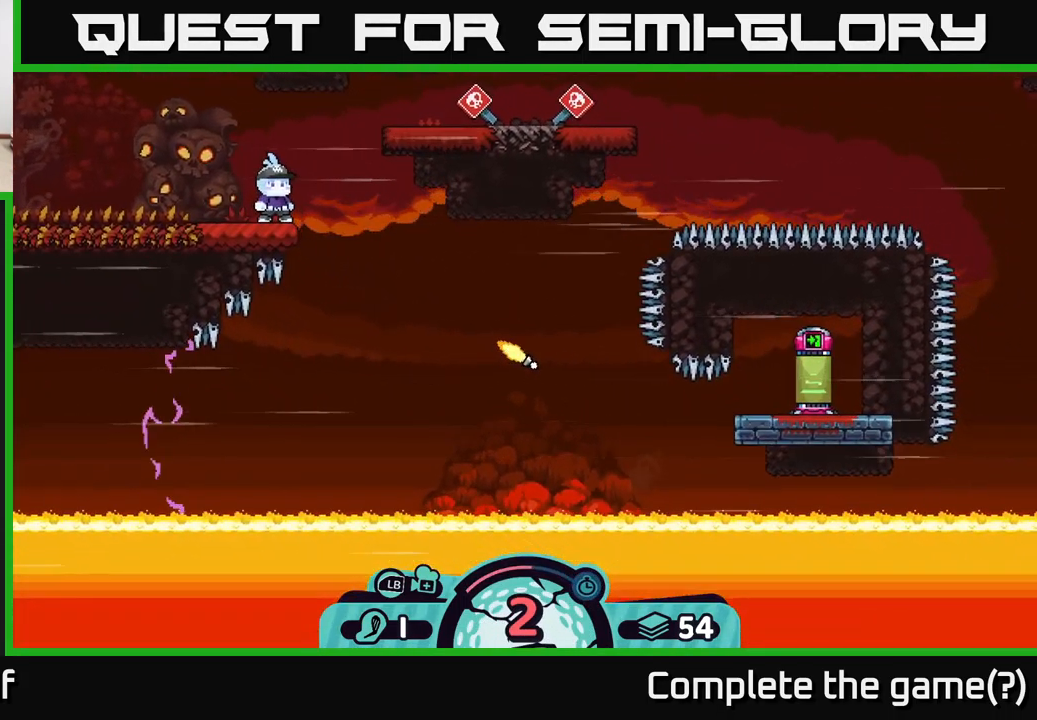
{"buttons": [], "left_stick": "right", "right_stick": "center", "events": [[183, "left_stick", "right"]]}
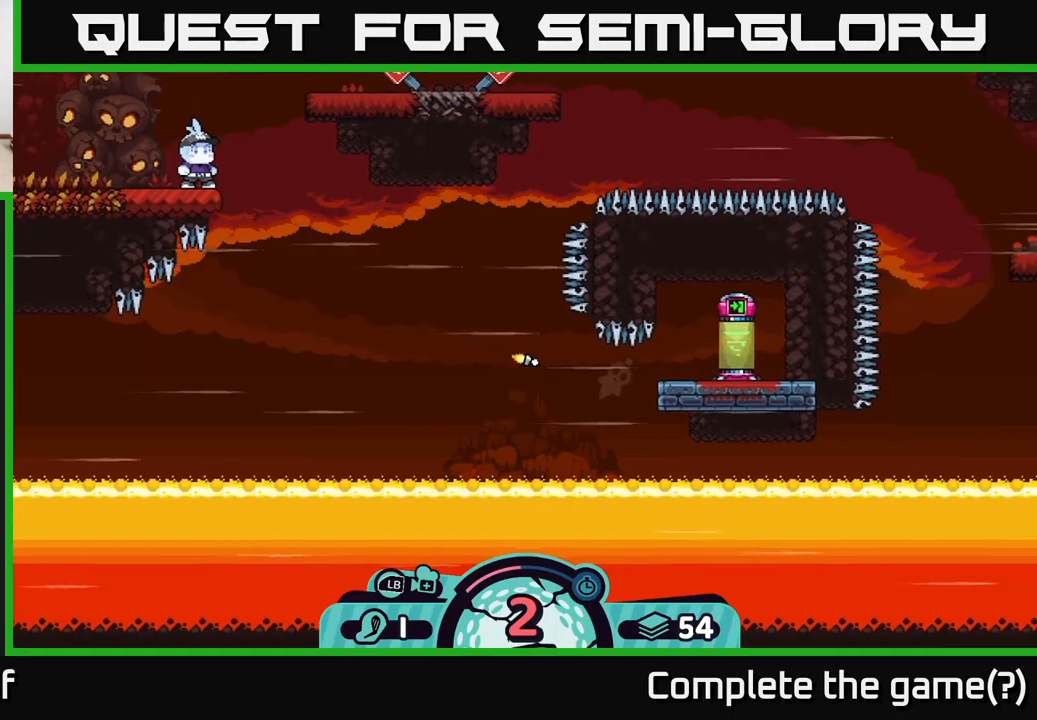
{"buttons": [], "left_stick": "right", "right_stick": "center", "events": []}
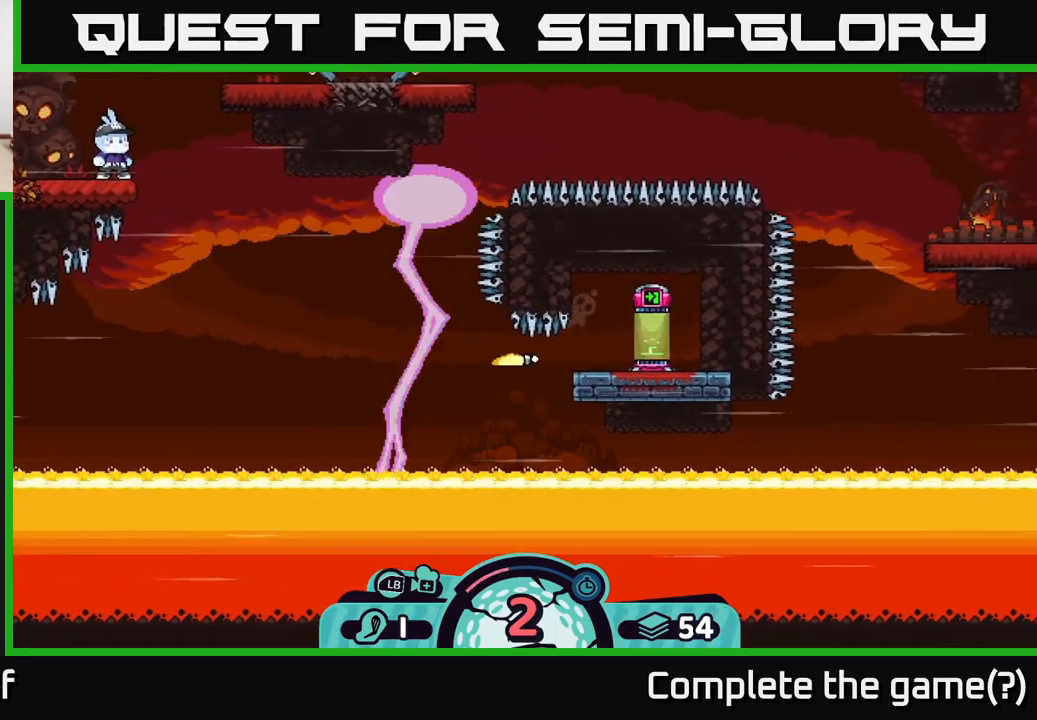
{"buttons": [], "left_stick": "right", "right_stick": "center", "events": []}
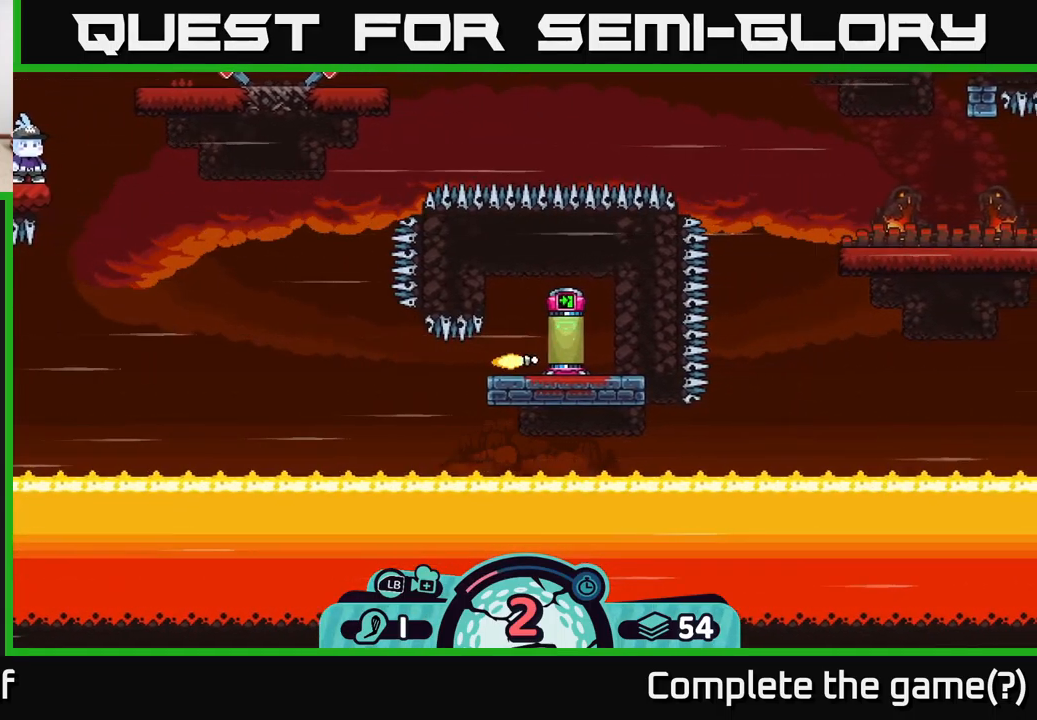
{"buttons": [], "left_stick": "right", "right_stick": "center", "events": []}